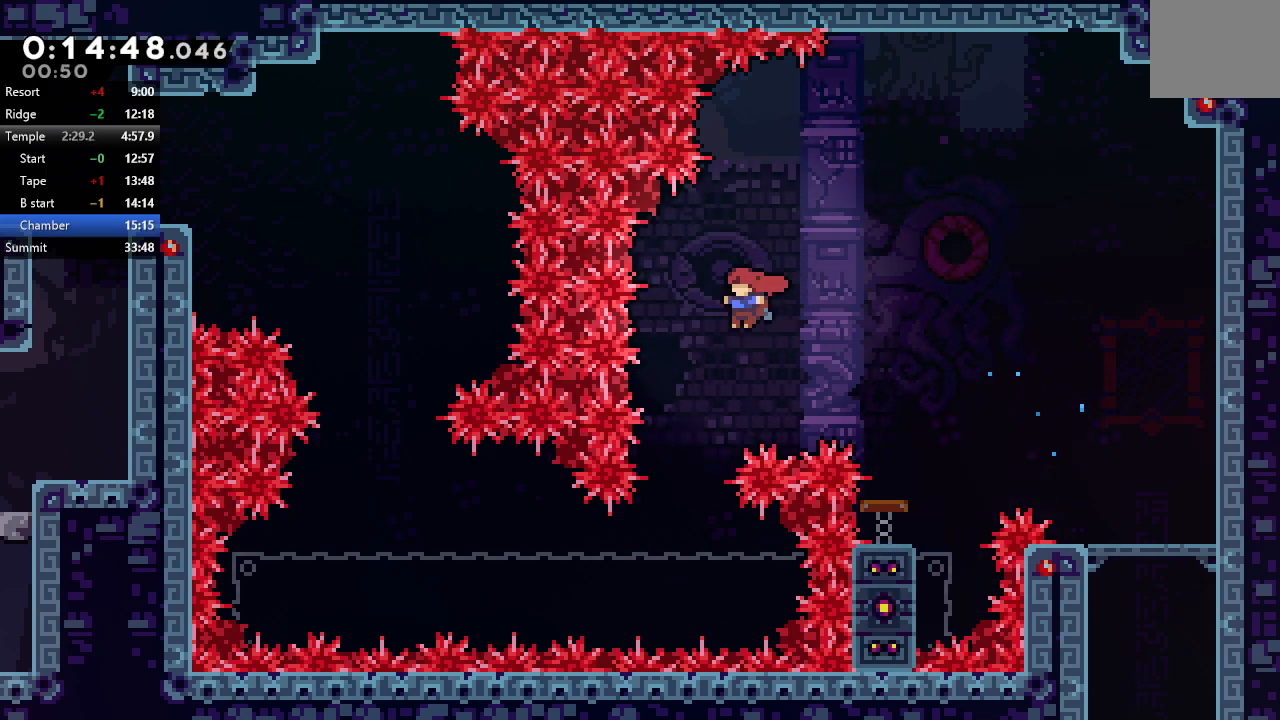
Gameplay with a controller (PlayStation layout); each line is a JSON object with the inputs held at the frame after it. "events" lists button and stick changes between this image and that frame as [ms after this image, input, new state], when the widget could be followed in between. Not read: L3 R3.
{"buttons": ["R1"], "left_stick": "center", "right_stick": "center", "events": [[133, "DPAD_LEFT", "up"], [217, "DPAD_RIGHT", "down"], [483, "DPAD_RIGHT", "up"]]}
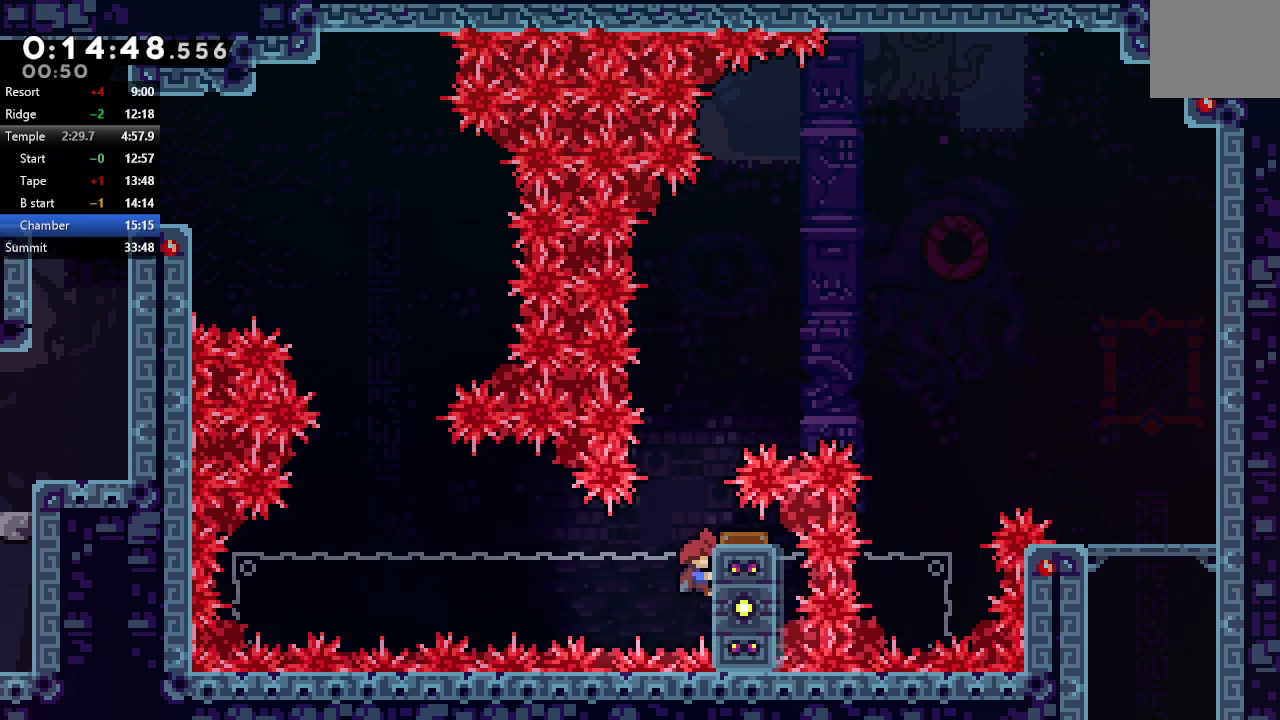
{"buttons": ["R1"], "left_stick": "center", "right_stick": "center", "events": []}
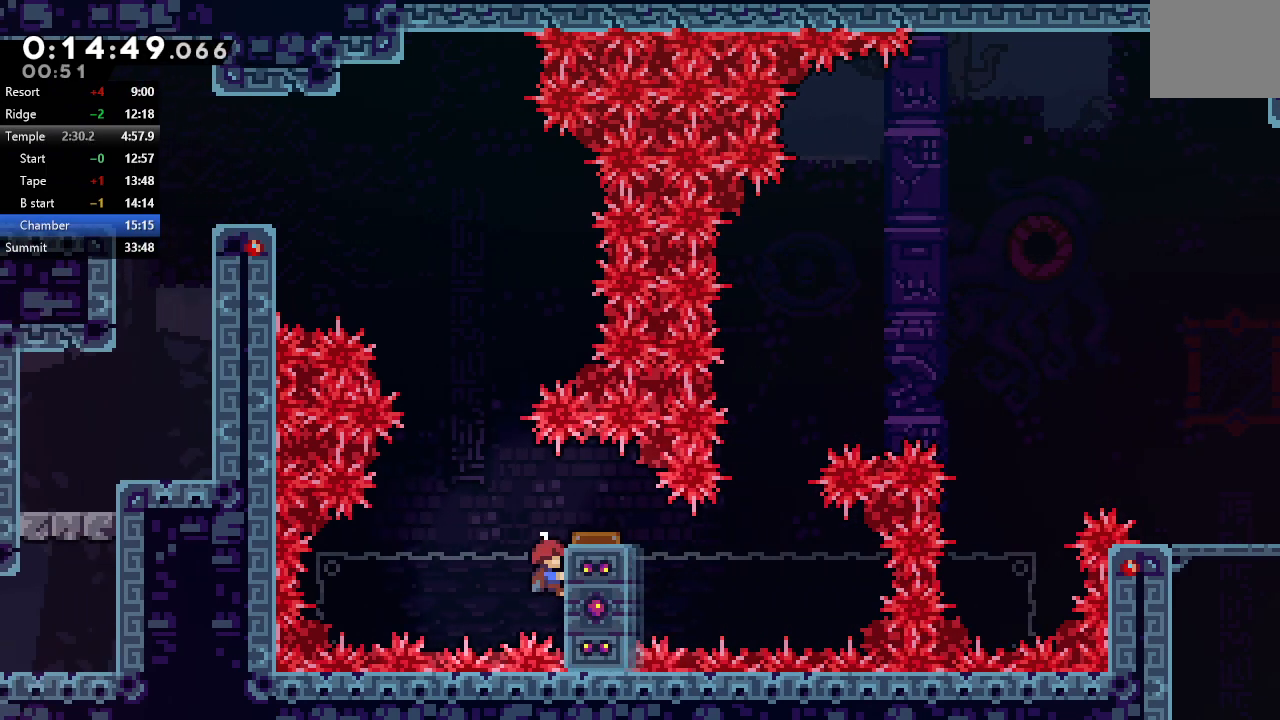
{"buttons": [], "left_stick": "center", "right_stick": "center", "events": [[33, "DPAD_UP", "down"], [67, "CIRCLE", "down"], [183, "DPAD_UP", "up"], [200, "CIRCLE", "up"], [217, "R1", "up"], [233, "DPAD_DOWN", "down"], [283, "CROSS", "down"], [433, "CROSS", "up"], [450, "DPAD_DOWN", "up"]]}
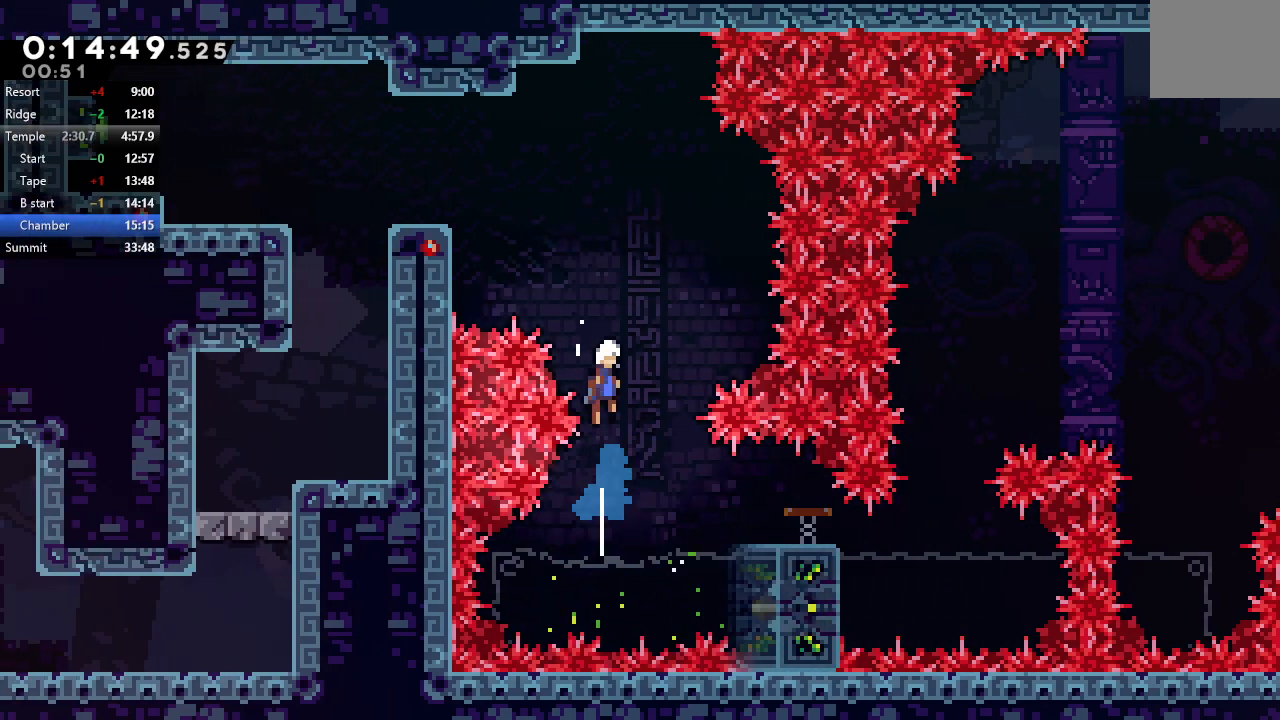
{"buttons": ["R1", "DPAD_UP", "DPAD_LEFT"], "left_stick": "center", "right_stick": "center", "events": [[167, "DPAD_LEFT", "down"], [183, "CROSS", "down"], [183, "DPAD_UP", "down"], [267, "R1", "down"], [450, "CROSS", "up"]]}
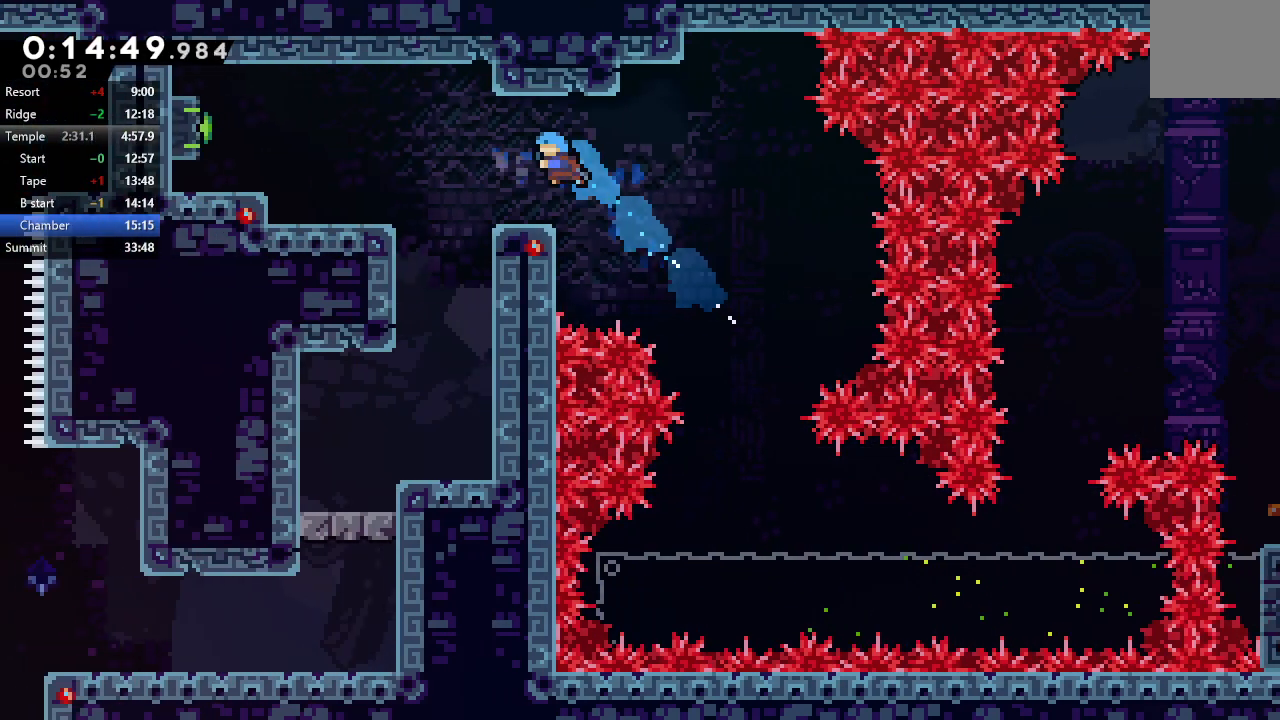
{"buttons": ["DPAD_LEFT"], "left_stick": "center", "right_stick": "center", "events": [[33, "DPAD_UP", "up"], [33, "R1", "up"], [67, "DPAD_LEFT", "up"], [217, "DPAD_LEFT", "down"], [233, "CROSS", "down"], [267, "CIRCLE", "down"], [350, "CROSS", "up"], [383, "CIRCLE", "up"]]}
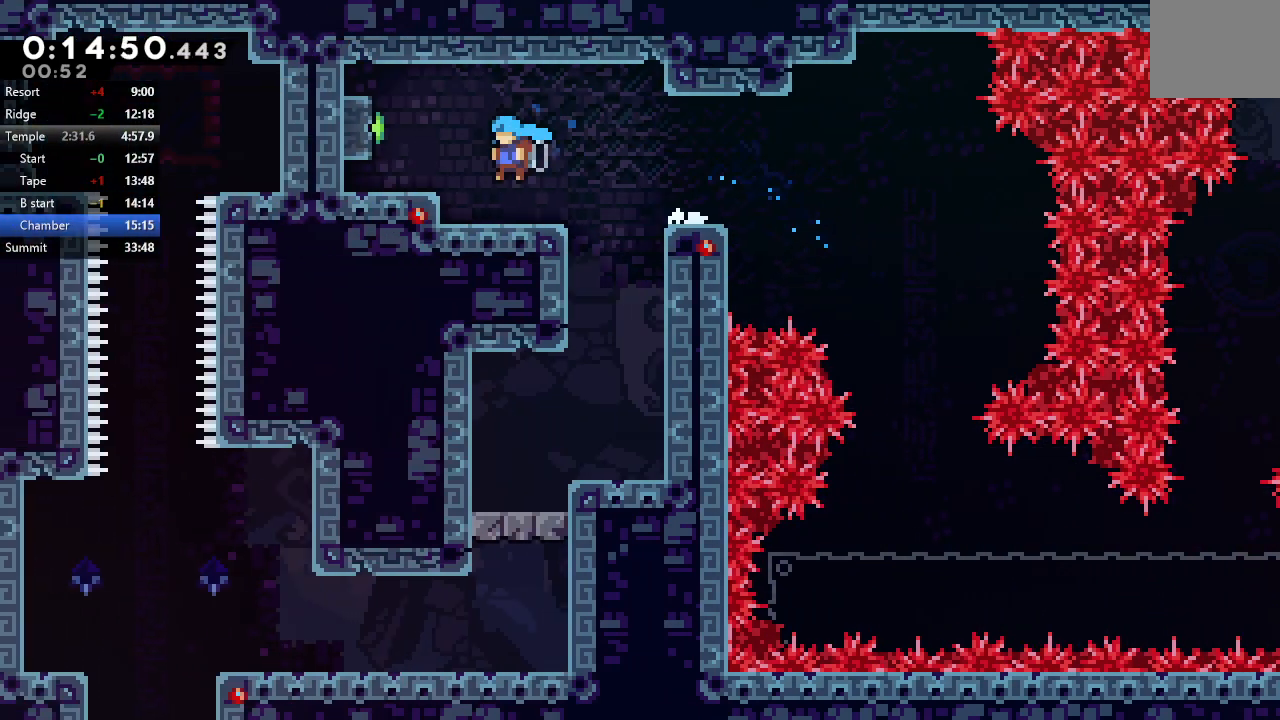
{"buttons": [], "left_stick": "center", "right_stick": "center", "events": [[83, "DPAD_LEFT", "up"], [150, "DPAD_LEFT", "down"], [200, "CROSS", "down"], [317, "CROSS", "up"], [317, "DPAD_LEFT", "up"], [333, "DPAD_RIGHT", "down"], [433, "DPAD_RIGHT", "up"]]}
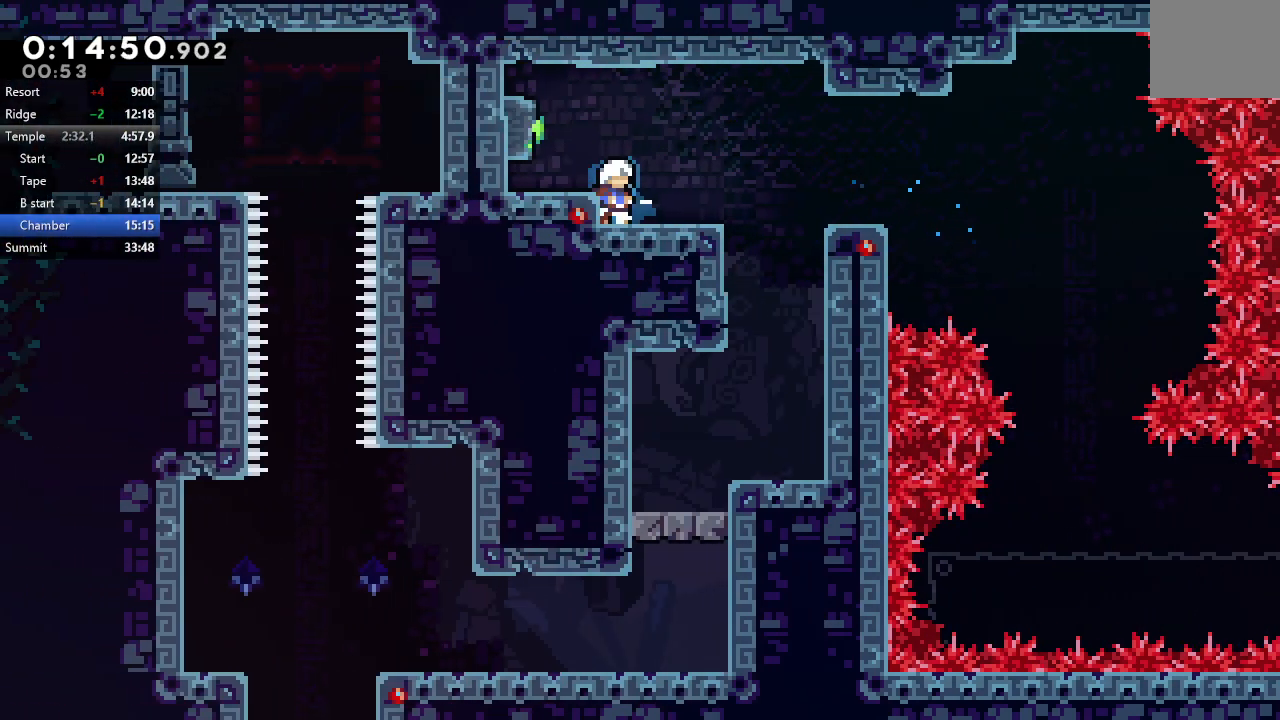
{"buttons": [], "left_stick": "center", "right_stick": "center"}
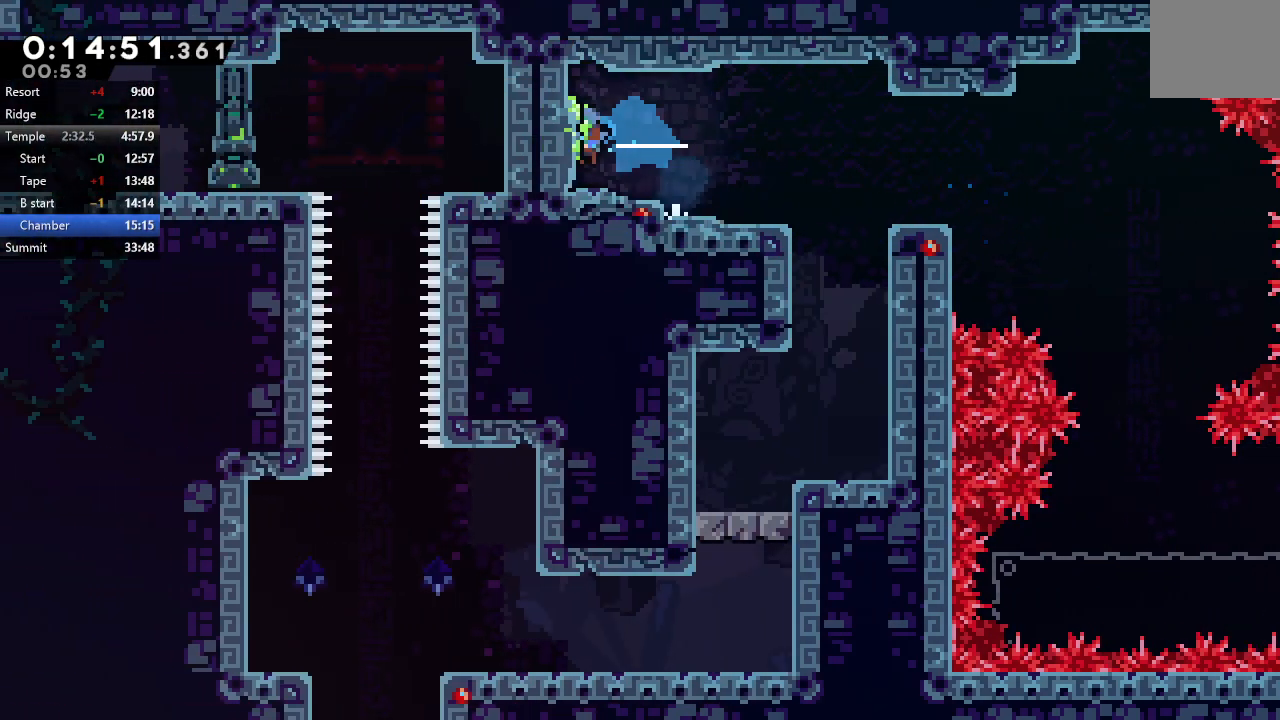
{"buttons": ["CIRCLE", "DPAD_RIGHT"], "left_stick": "center", "right_stick": "center", "events": [[267, "DPAD_LEFT", "down"], [300, "CROSS", "down"], [383, "DPAD_LEFT", "up"], [400, "CROSS", "up"], [417, "DPAD_RIGHT", "down"], [467, "CIRCLE", "down"]]}